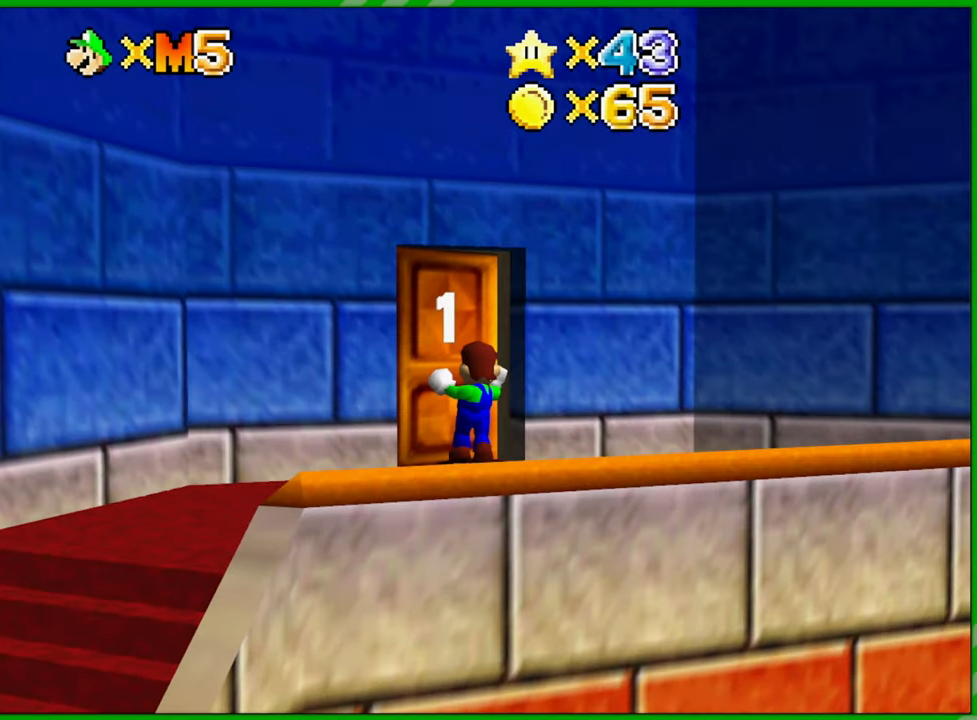
Gameplay with a controller (Nintendo layout); each line is a JSON object with the inputs held at the frame after it. "events" lists button and stick changes between this image and that frame as [ms after this image, input, new state], when the widget could be followed in between. Not read: L1 L3 R1 R3 X Y Z.
{"buttons": [], "left_stick": "center", "events": [[50, "left_stick", "center"]]}
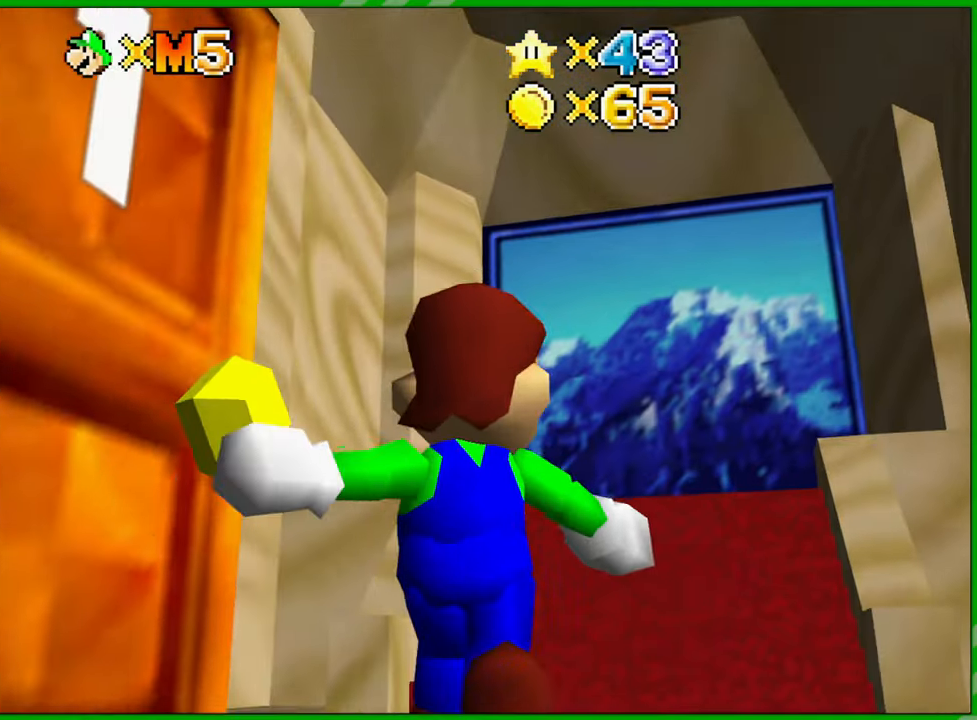
{"buttons": [], "left_stick": "center", "events": []}
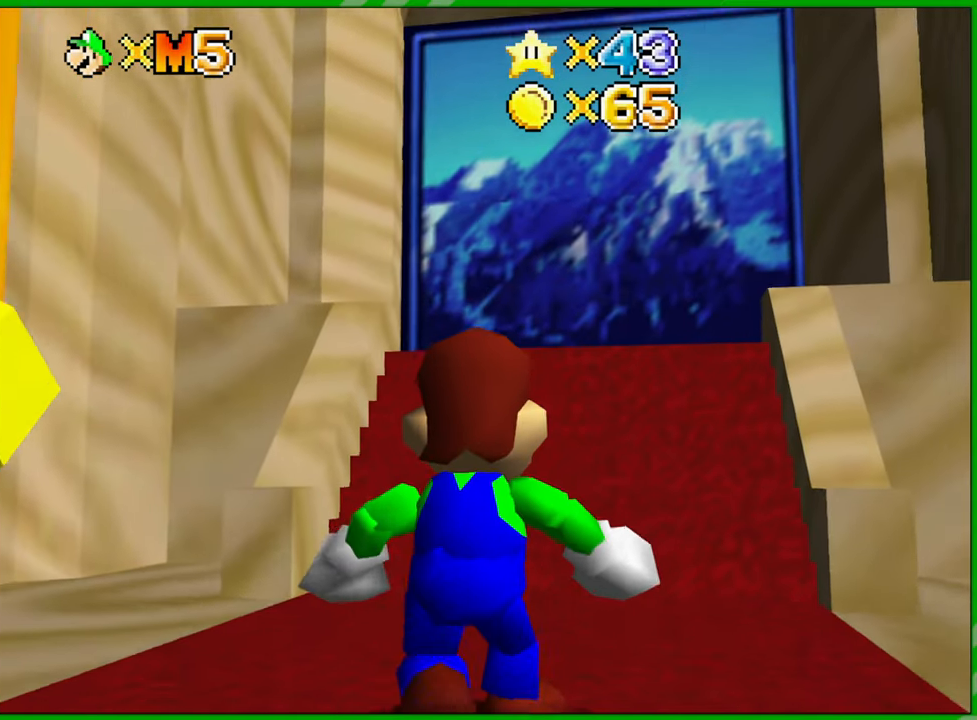
{"buttons": [], "left_stick": "down", "events": [[233, "left_stick", "down"]]}
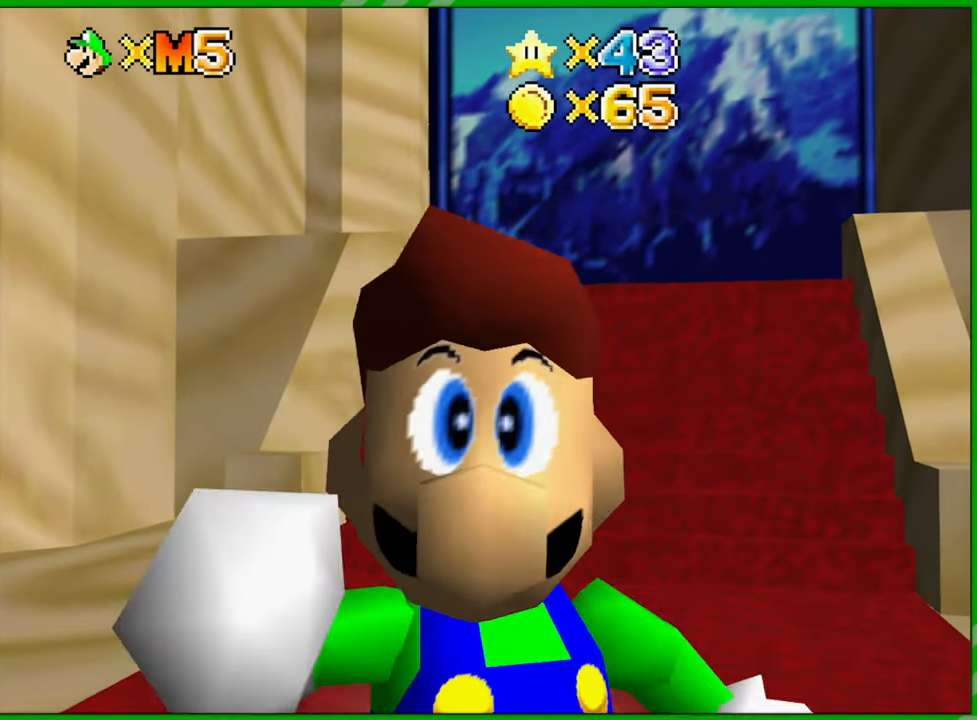
{"buttons": [], "left_stick": "down", "events": []}
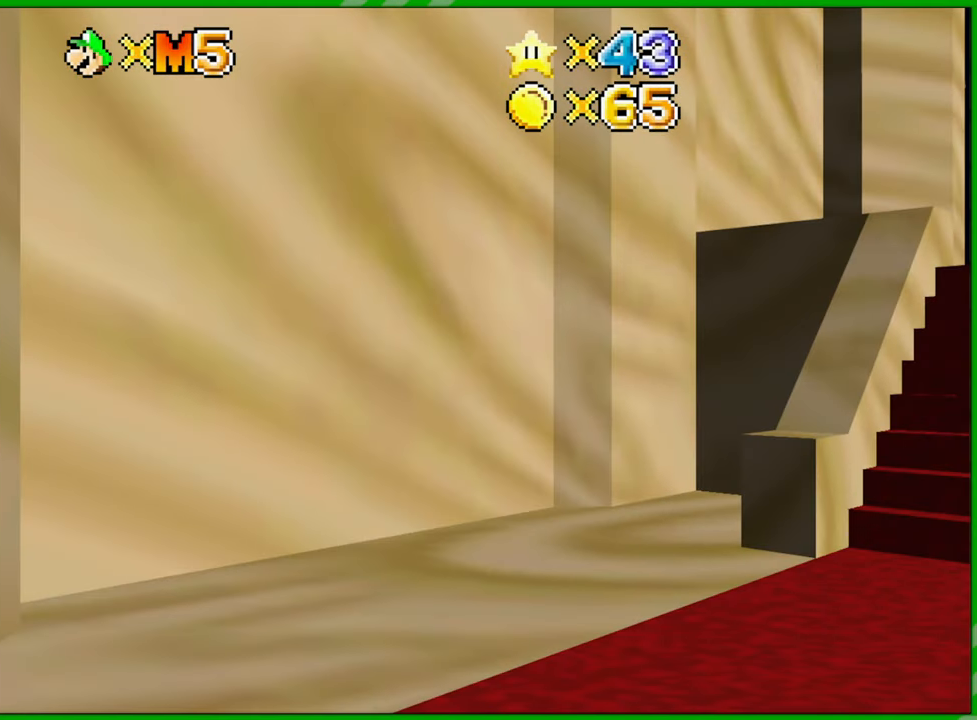
{"buttons": [], "left_stick": "center", "events": [[183, "left_stick", "center"]]}
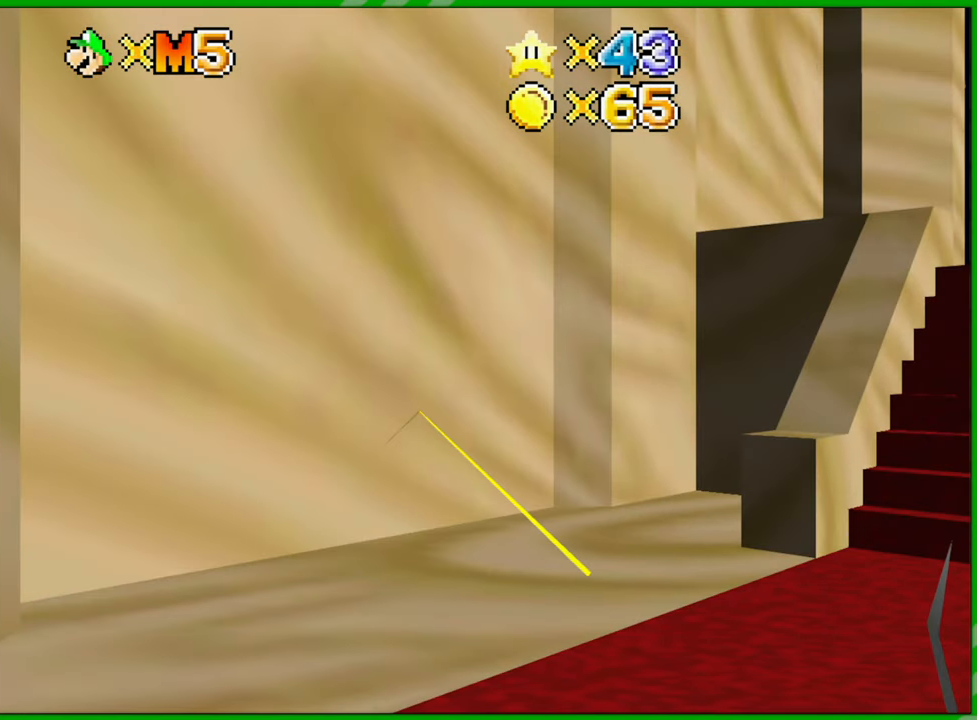
{"buttons": [], "left_stick": "center", "events": []}
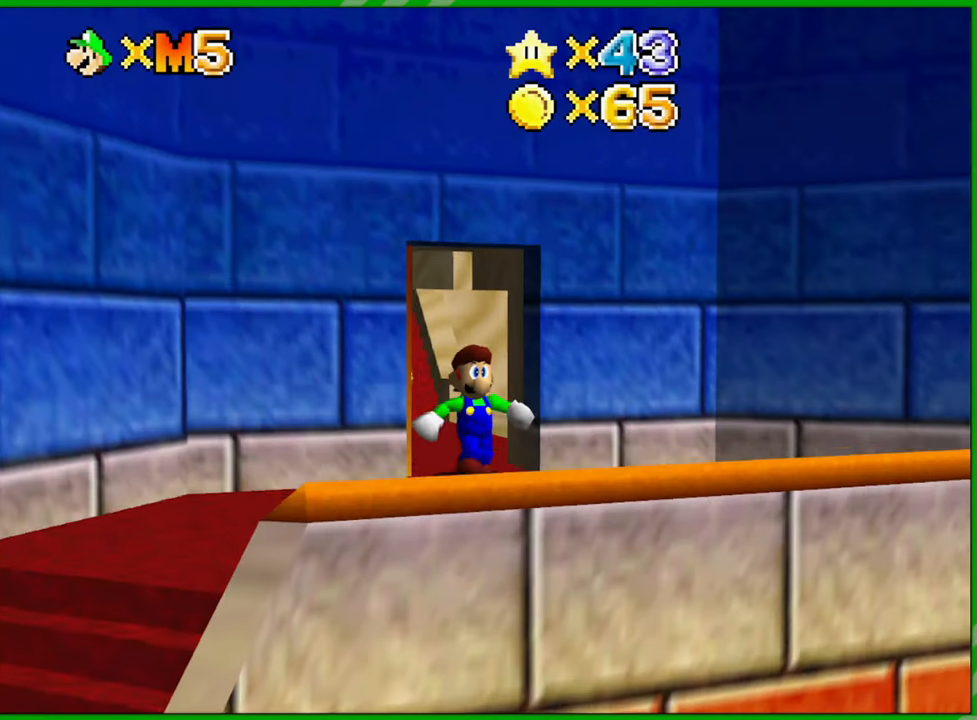
{"buttons": [], "left_stick": "center", "events": []}
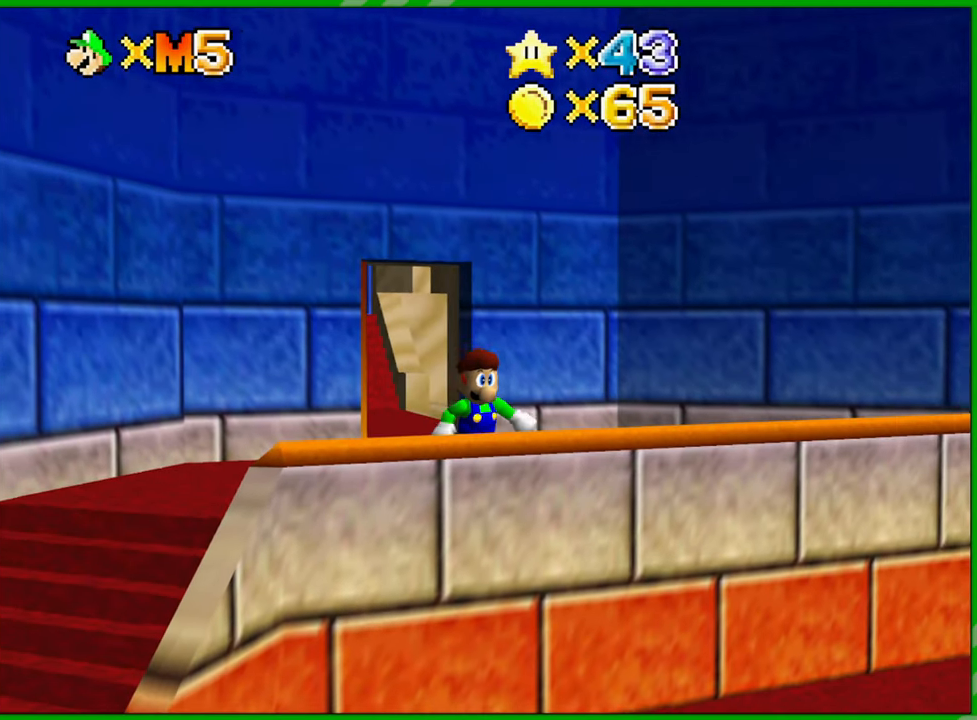
{"buttons": [], "left_stick": "down-right", "events": [[317, "left_stick", "down-right"]]}
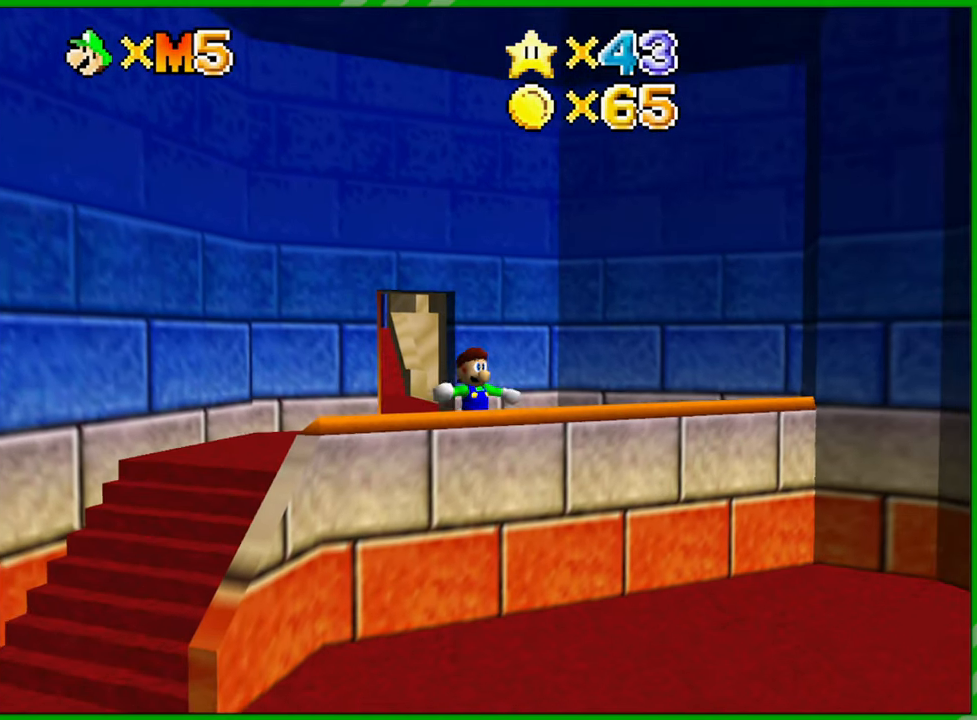
{"buttons": [], "left_stick": "down-right", "events": [[150, "A", "down"], [350, "A", "up"]]}
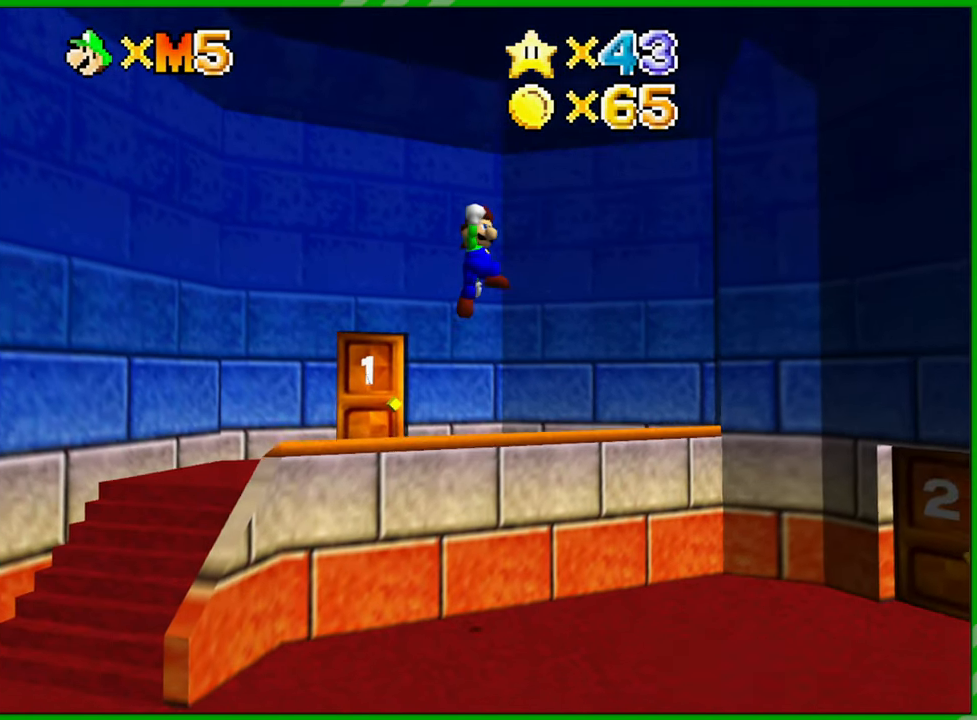
{"buttons": [], "left_stick": "down", "events": [[250, "left_stick", "down"], [267, "B", "down"], [367, "B", "up"]]}
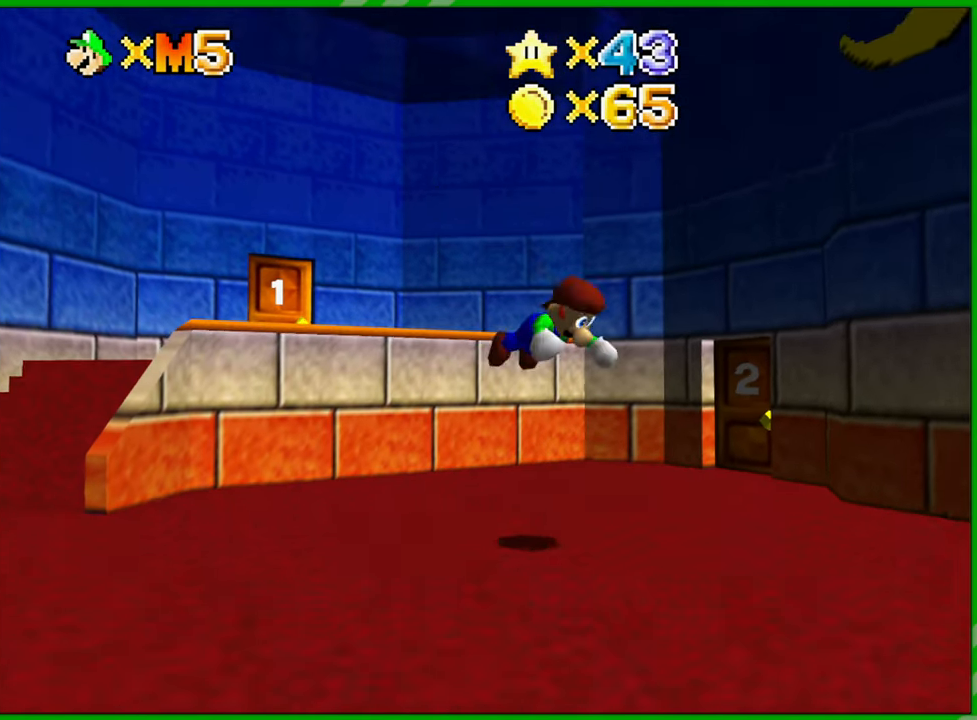
{"buttons": [], "left_stick": "down", "events": [[133, "A", "down"], [217, "A", "up"]]}
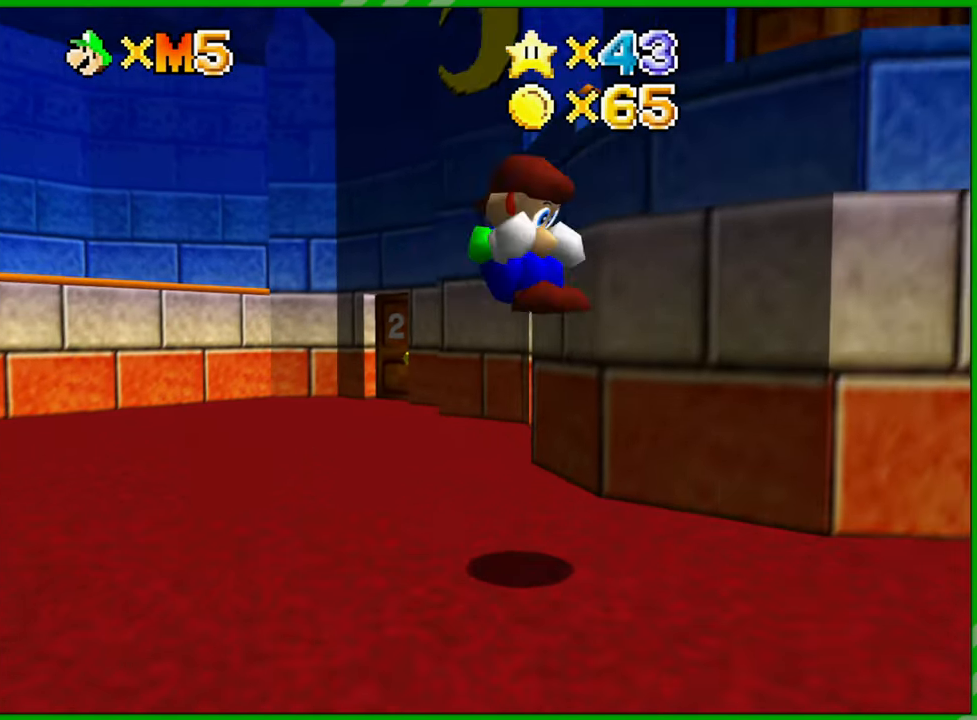
{"buttons": [], "left_stick": "center", "events": [[117, "C_LEFT", "down"], [183, "left_stick", "center"], [233, "C_LEFT", "up"]]}
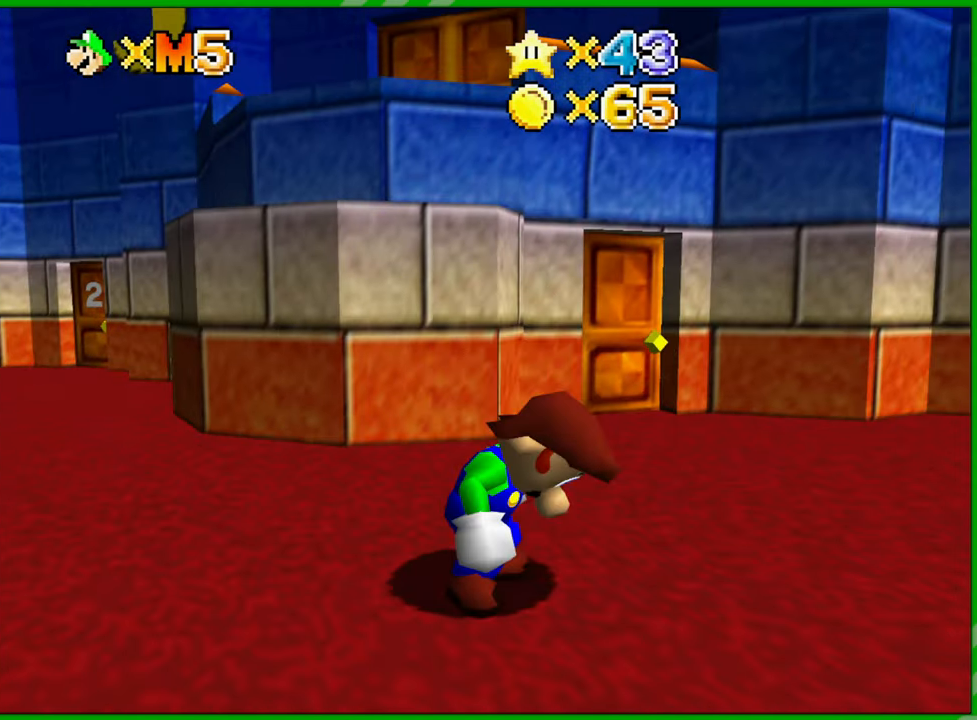
{"buttons": [], "left_stick": "center", "events": []}
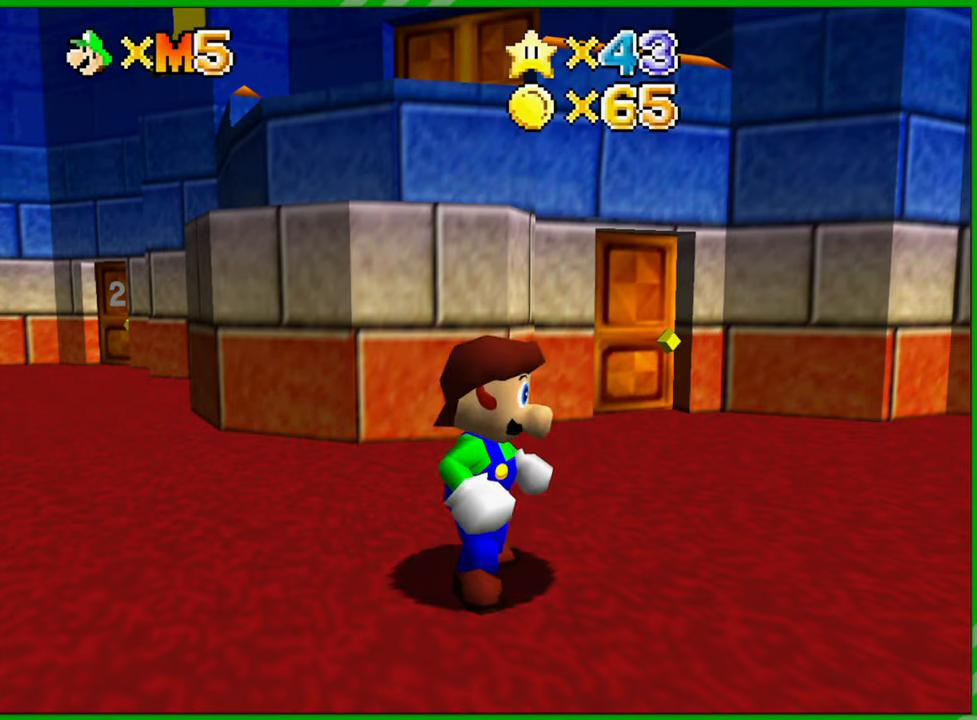
{"buttons": [], "left_stick": "left", "events": [[217, "left_stick", "left"]]}
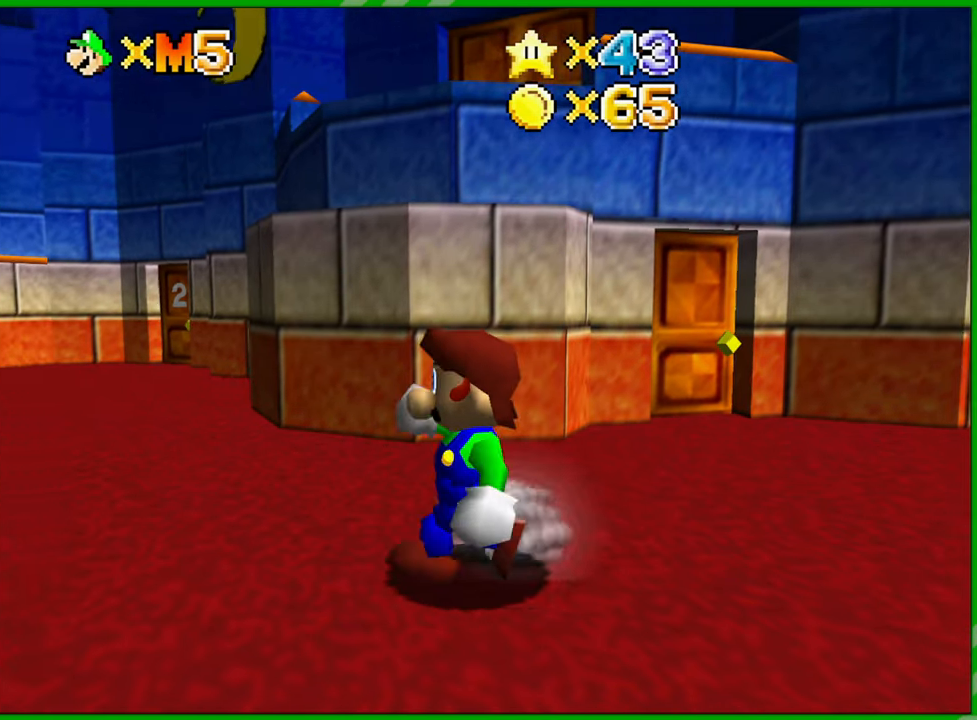
{"buttons": [], "left_stick": "right", "events": [[50, "left_stick", "up-left"], [383, "left_stick", "up-right"], [450, "left_stick", "right"]]}
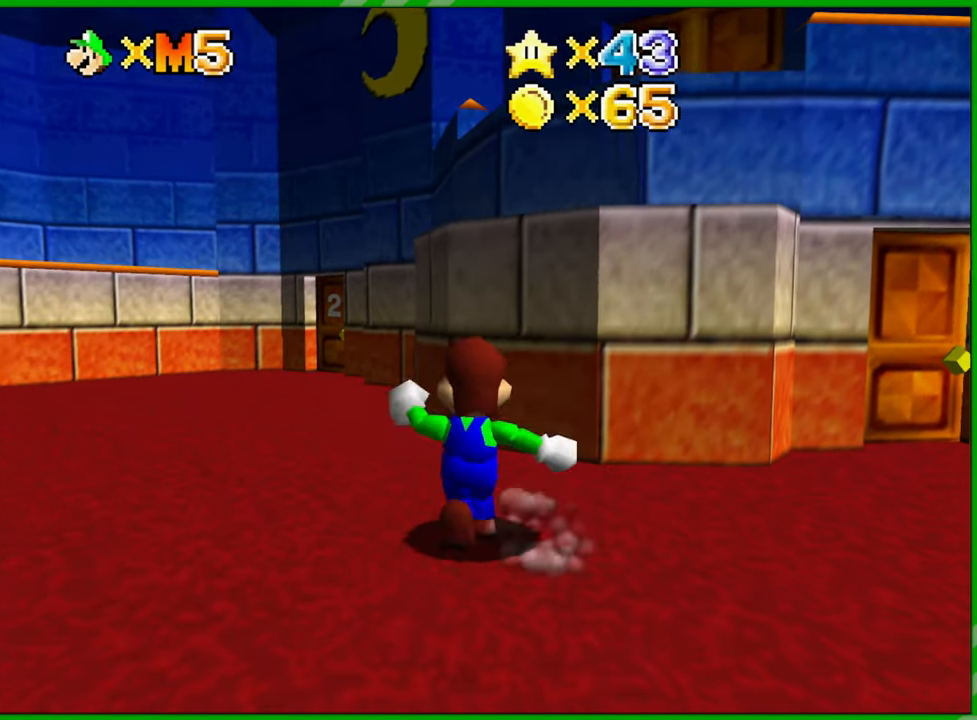
{"buttons": [], "left_stick": "right", "events": []}
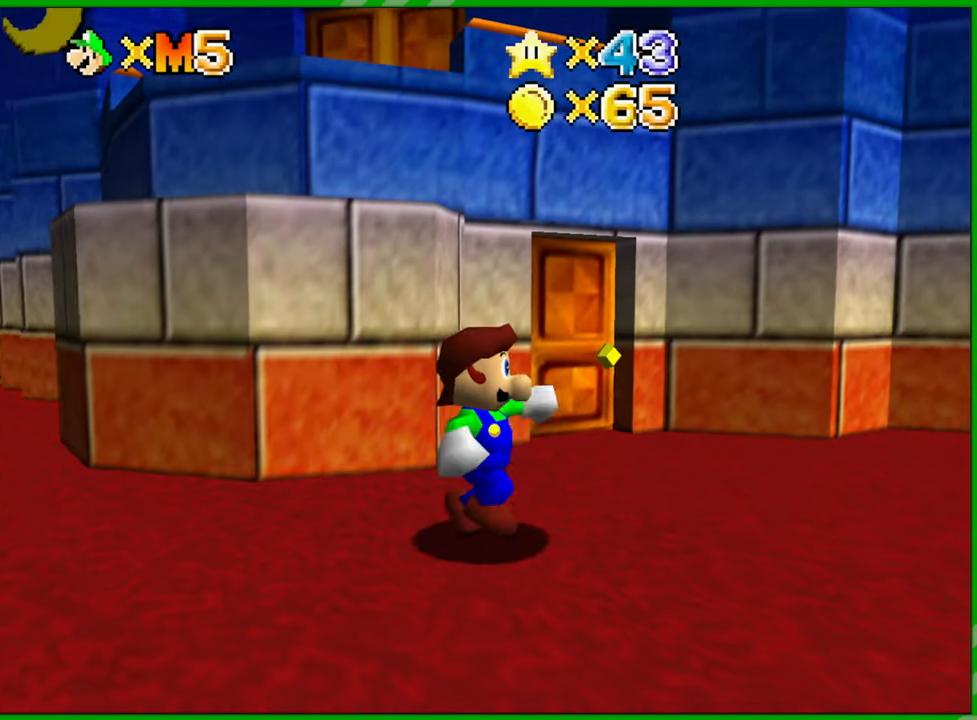
{"buttons": [], "left_stick": "up-right", "events": [[333, "left_stick", "up-right"]]}
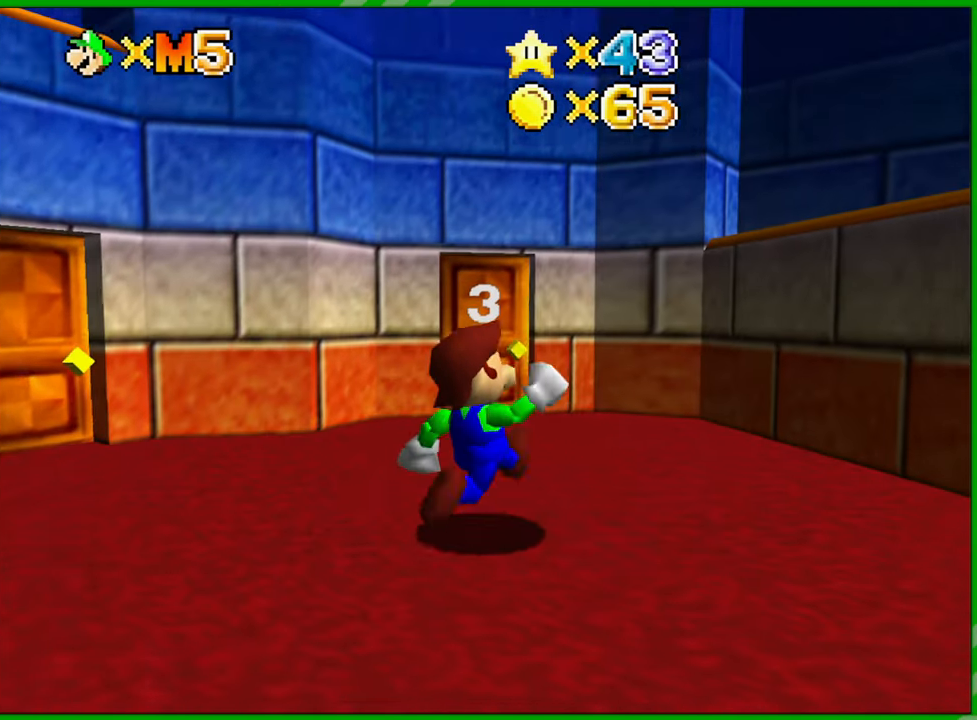
{"buttons": ["A"], "left_stick": "center", "events": [[50, "left_stick", "right"], [233, "A", "down"], [450, "left_stick", "center"]]}
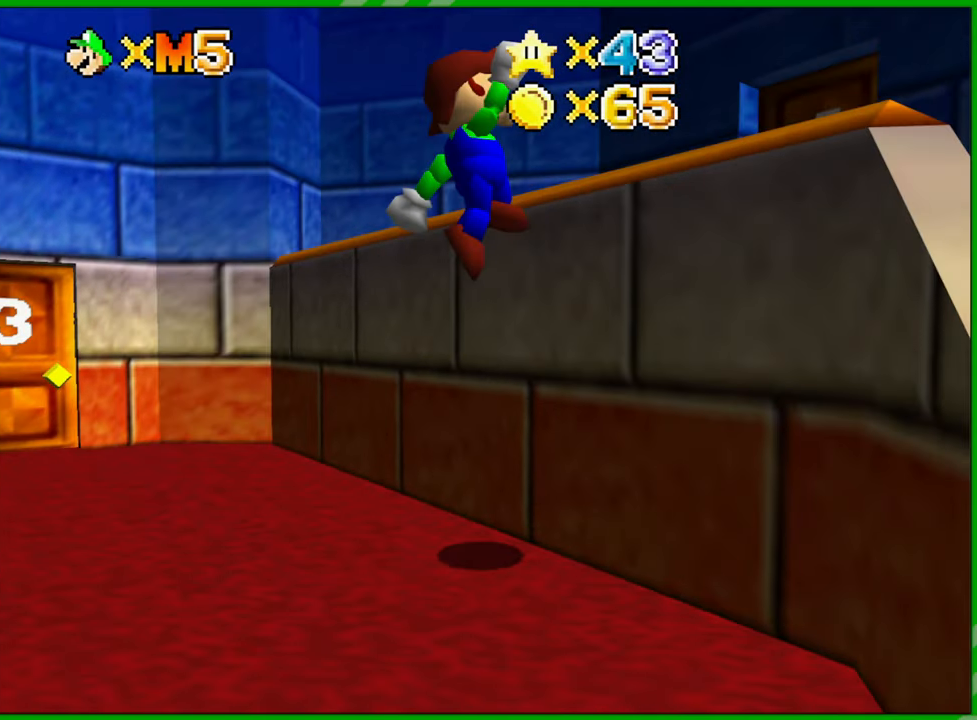
{"buttons": [], "left_stick": "left", "events": [[150, "A", "up"], [333, "left_stick", "left"]]}
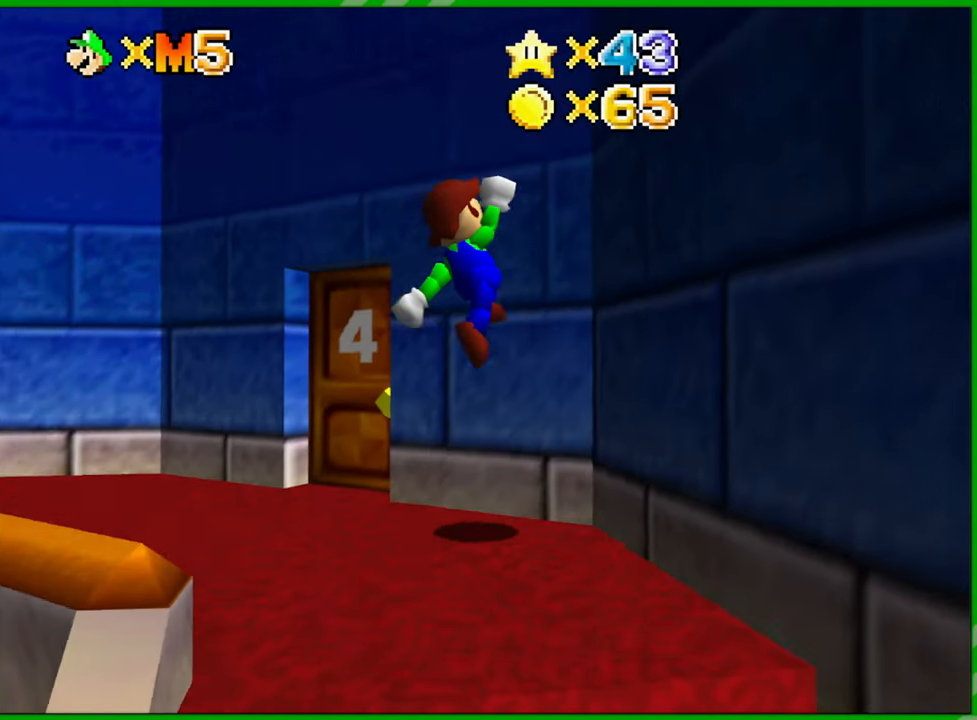
{"buttons": [], "left_stick": "left", "events": []}
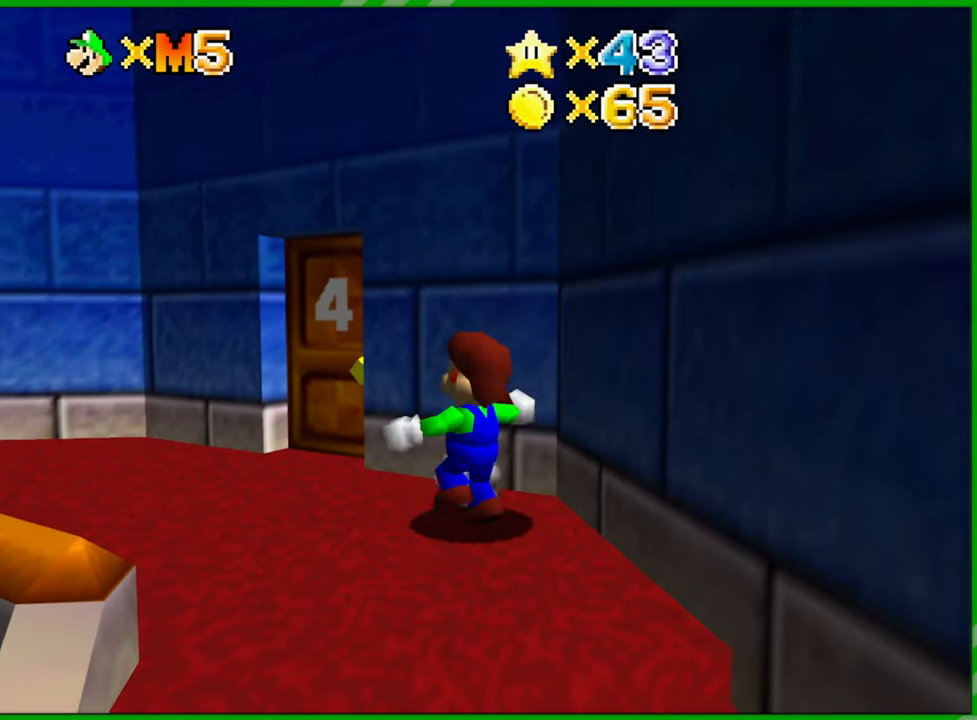
{"buttons": [], "left_stick": "left", "events": []}
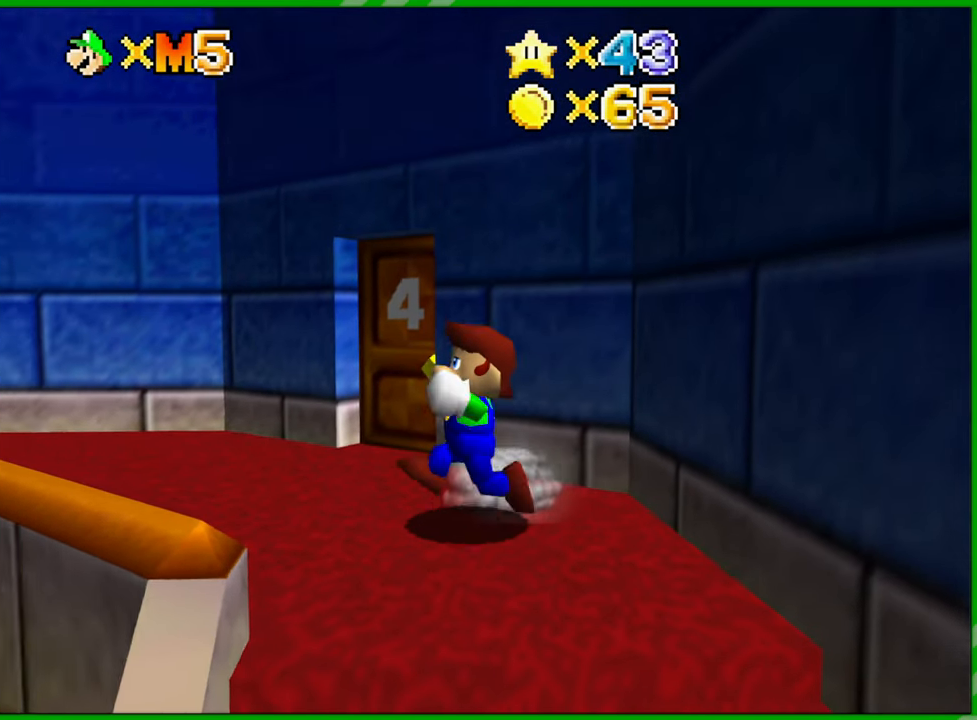
{"buttons": [], "left_stick": "center", "events": [[267, "left_stick", "center"]]}
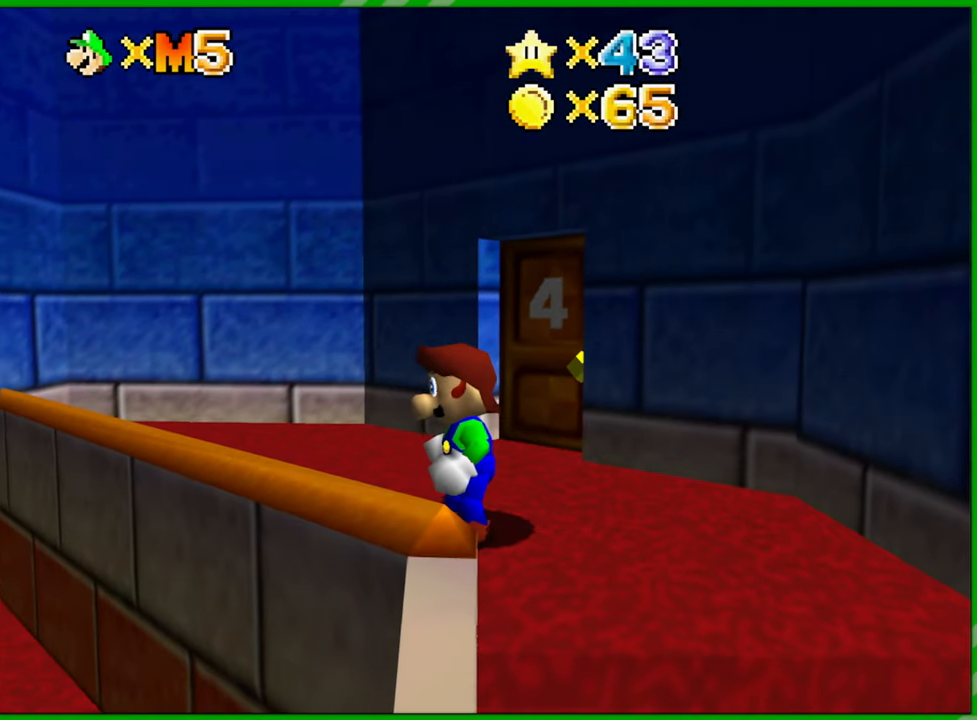
{"buttons": [], "left_stick": "center", "events": []}
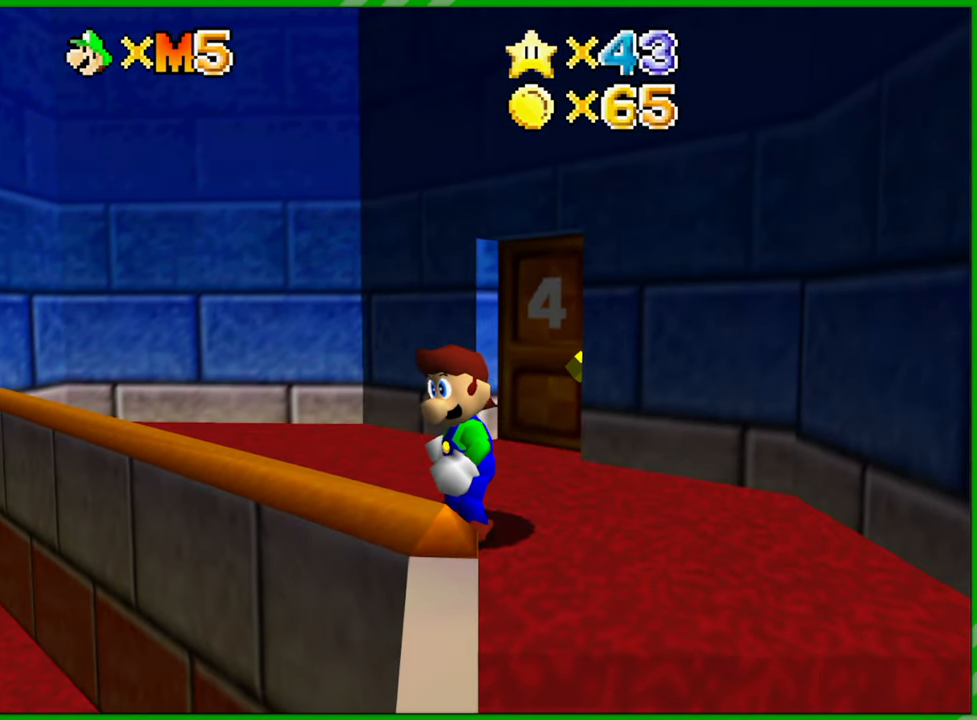
{"buttons": [], "left_stick": "left", "events": [[100, "left_stick", "left"], [217, "A", "down"], [350, "A", "up"]]}
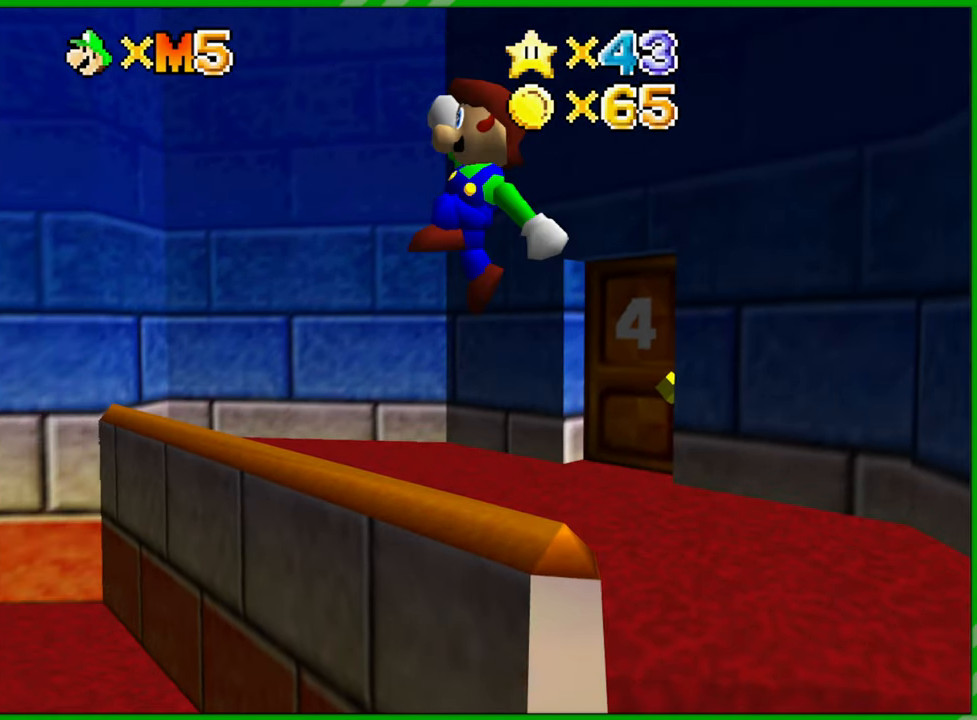
{"buttons": [], "left_stick": "left", "events": []}
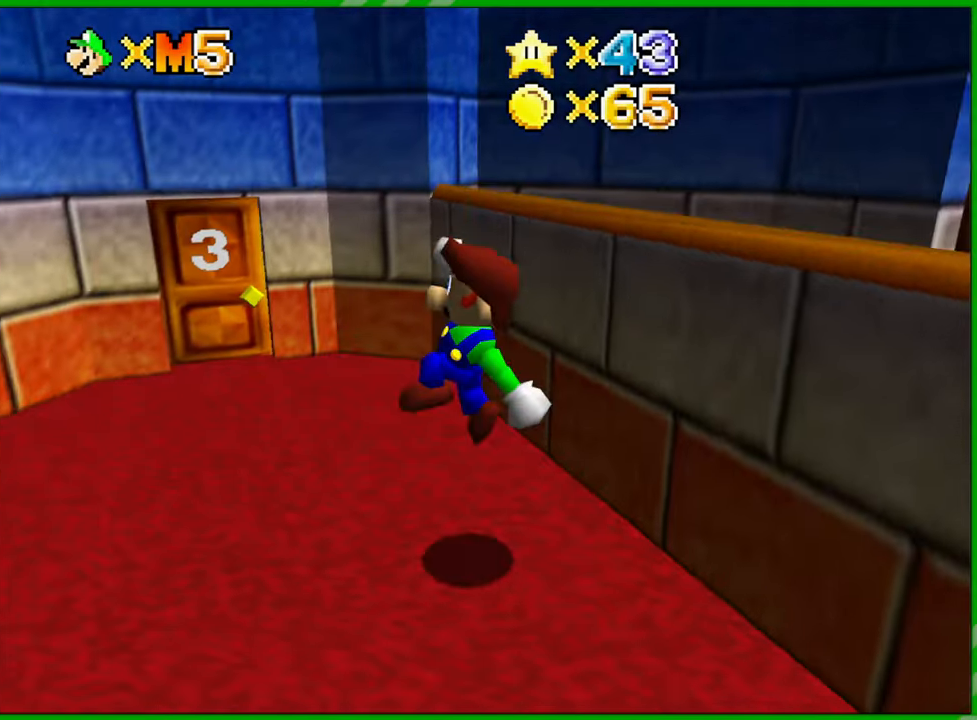
{"buttons": [], "left_stick": "left", "events": []}
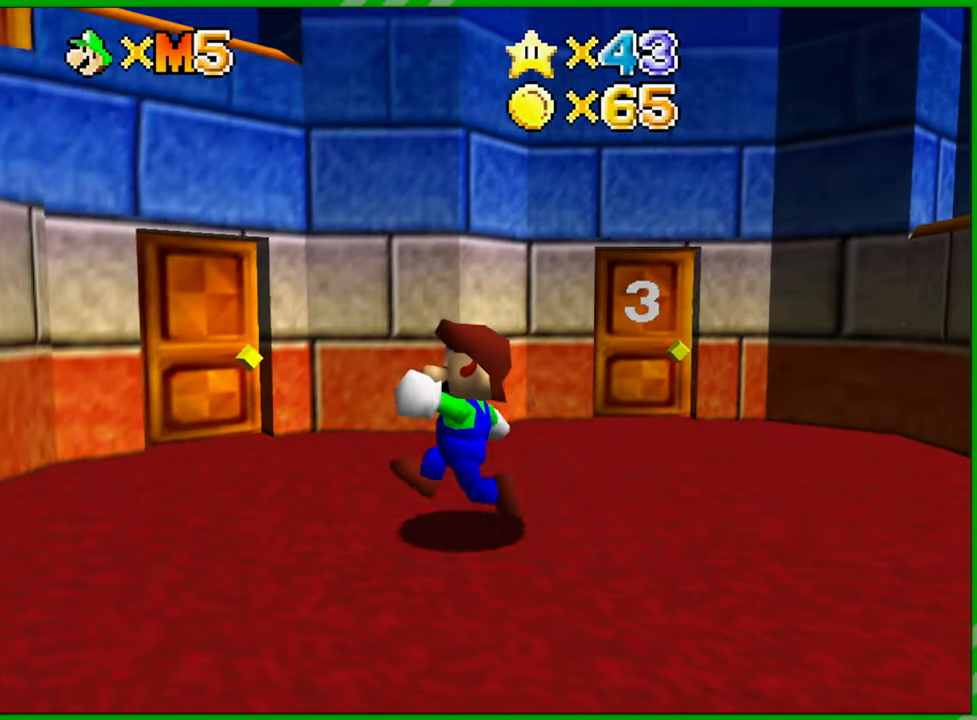
{"buttons": ["A"], "left_stick": "up", "events": [[117, "left_stick", "down-left"], [367, "left_stick", "up"], [483, "A", "down"]]}
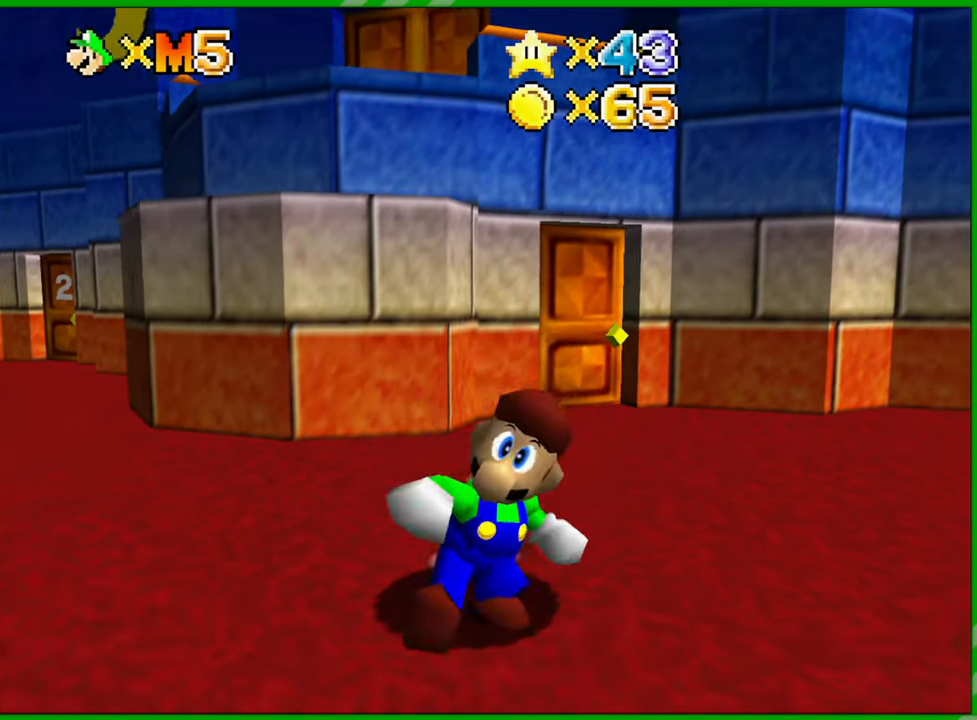
{"buttons": [], "left_stick": "down-left", "events": [[83, "A", "up"], [150, "left_stick", "right"], [367, "left_stick", "down-left"]]}
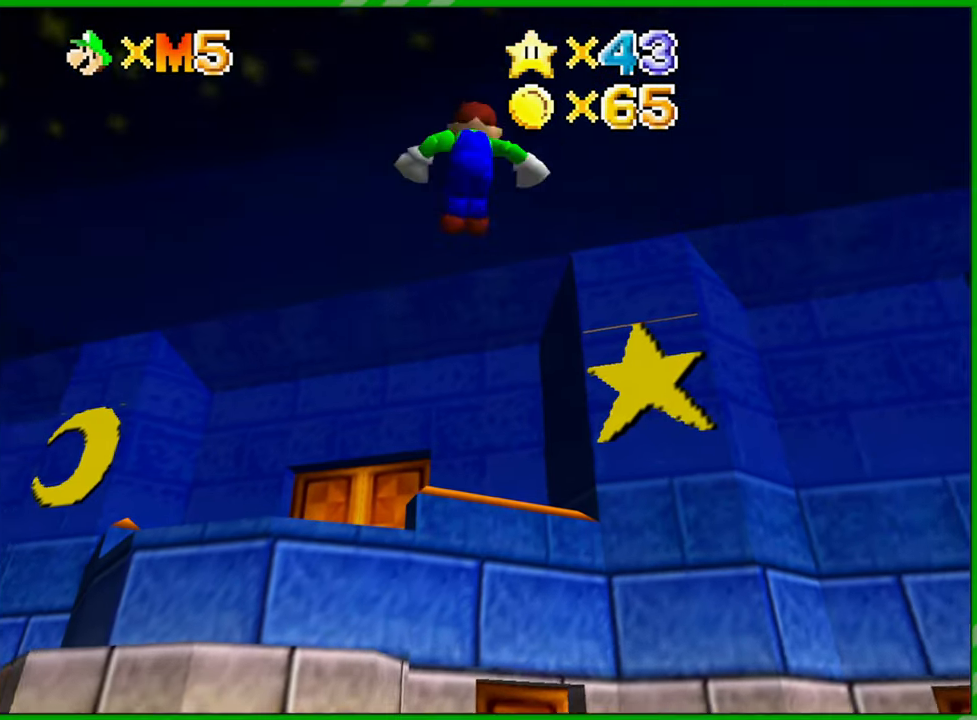
{"buttons": [], "left_stick": "up-right", "events": [[100, "left_stick", "center"], [150, "left_stick", "up-right"]]}
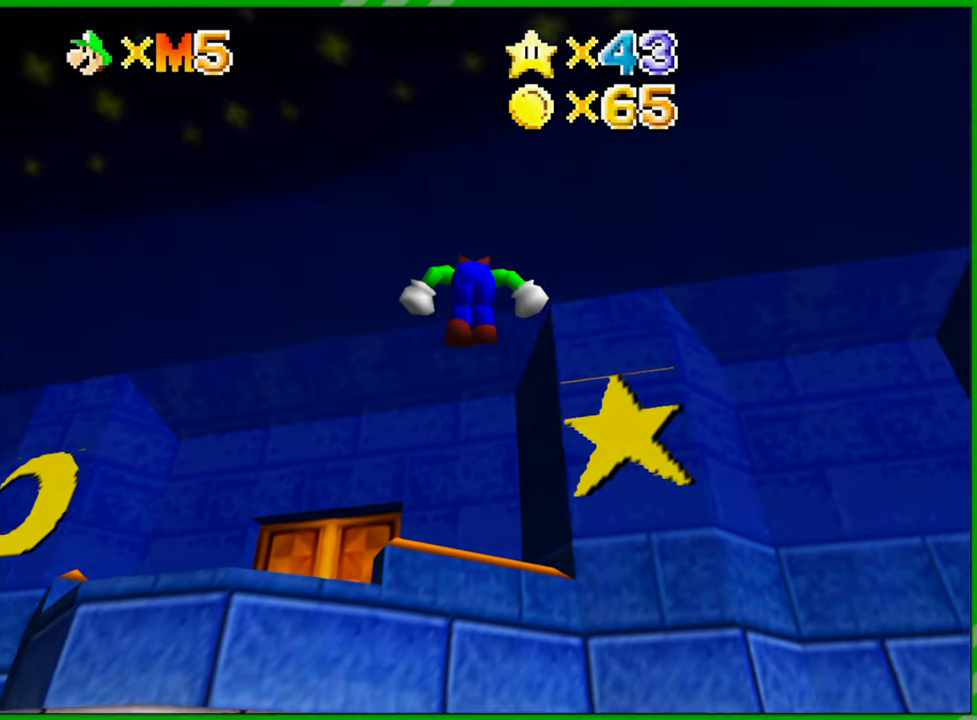
{"buttons": [], "left_stick": "up", "events": [[83, "left_stick", "up"]]}